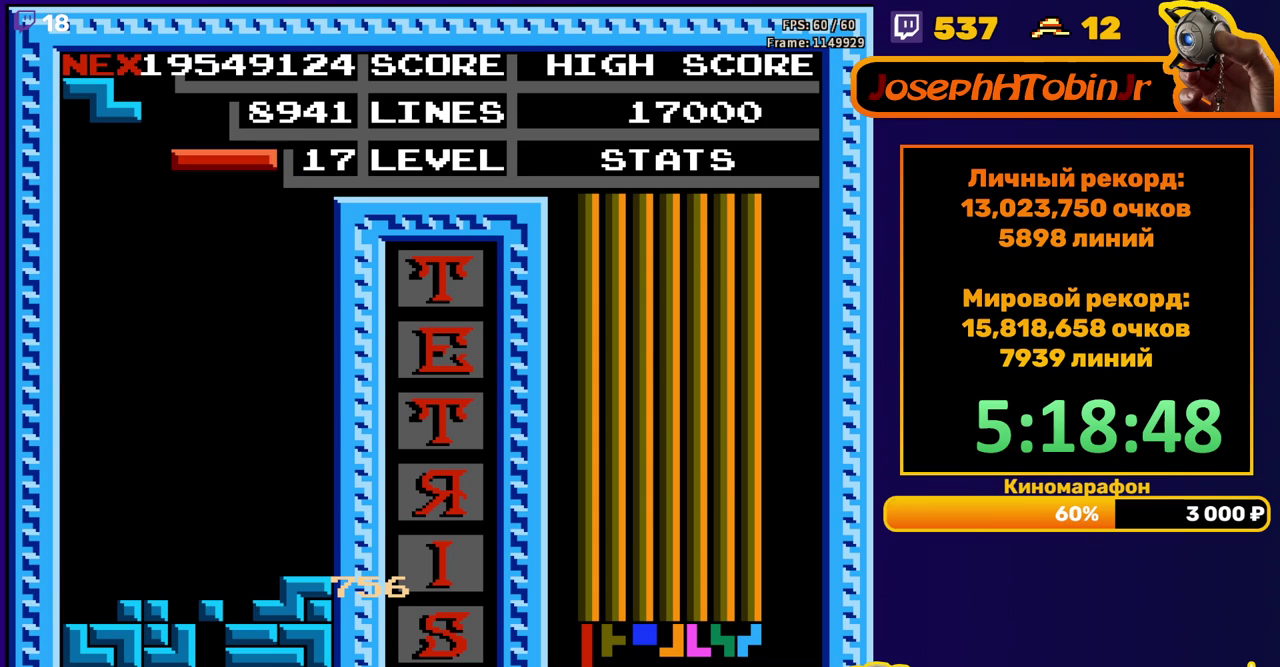
Gameplay with a controller (Nintendo layout); each line is a JSON object with the inputs held at the frame after it. "events" lists button and stick changes between this image and that frame as [ms after this image, input, new state], when the widget could be followed in between. Not read: L3 R3.
{"buttons": ["DPAD_LEFT"], "events": [[17, "DPAD_LEFT", "down"], [200, "B", "down"], [300, "B", "up"]]}
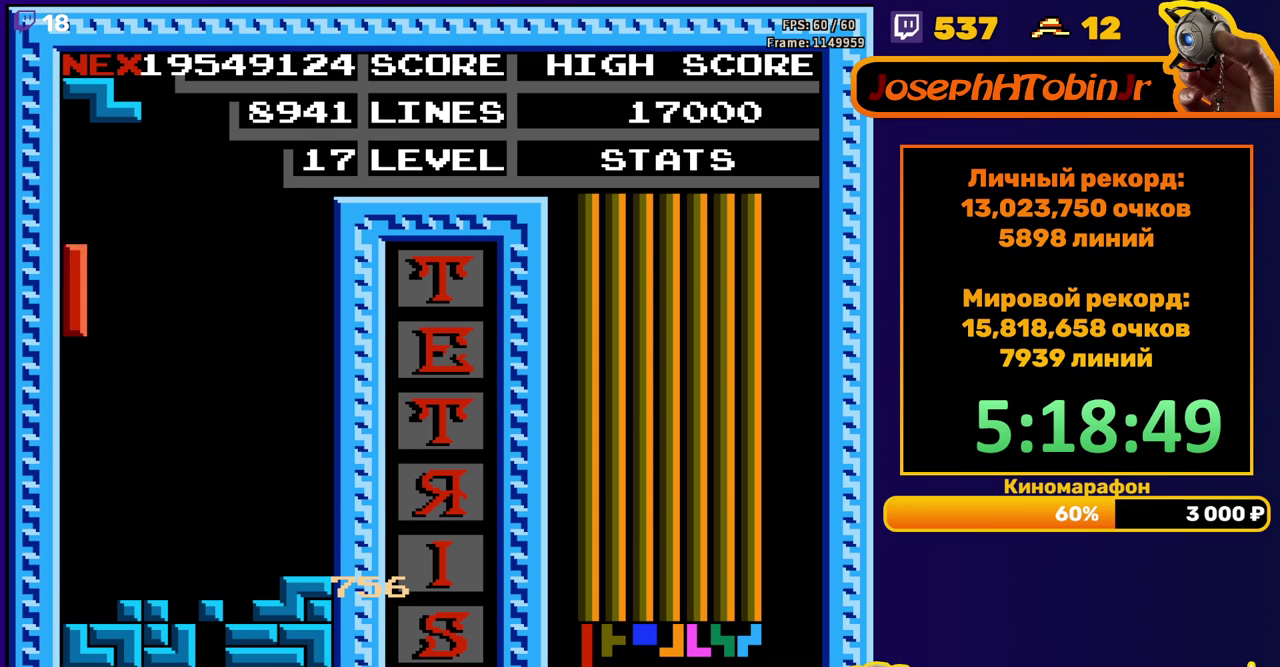
{"buttons": ["DPAD_LEFT"], "events": [[67, "DPAD_LEFT", "up"], [83, "DPAD_DOWN", "down"], [283, "DPAD_DOWN", "up"], [450, "DPAD_LEFT", "down"]]}
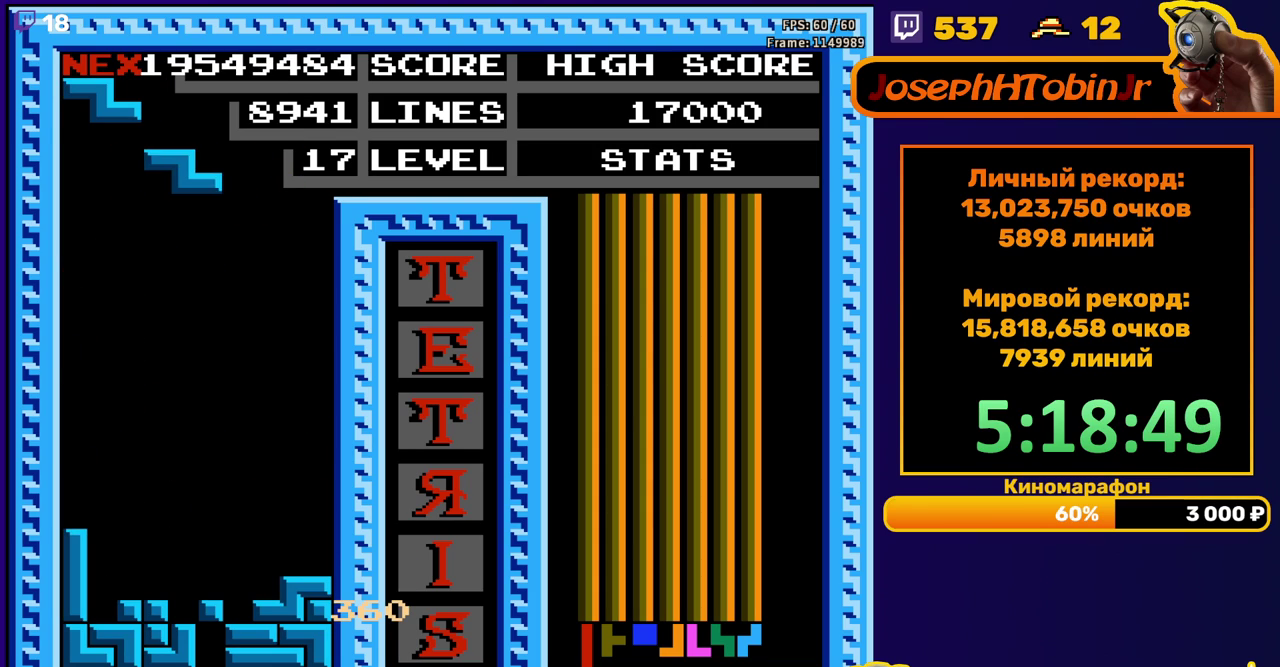
{"buttons": ["DPAD_DOWN"], "events": [[50, "DPAD_LEFT", "up"], [117, "DPAD_LEFT", "down"], [167, "A", "down"], [183, "DPAD_LEFT", "up"], [250, "DPAD_LEFT", "down"], [267, "A", "up"], [333, "DPAD_LEFT", "up"], [400, "DPAD_DOWN", "down"]]}
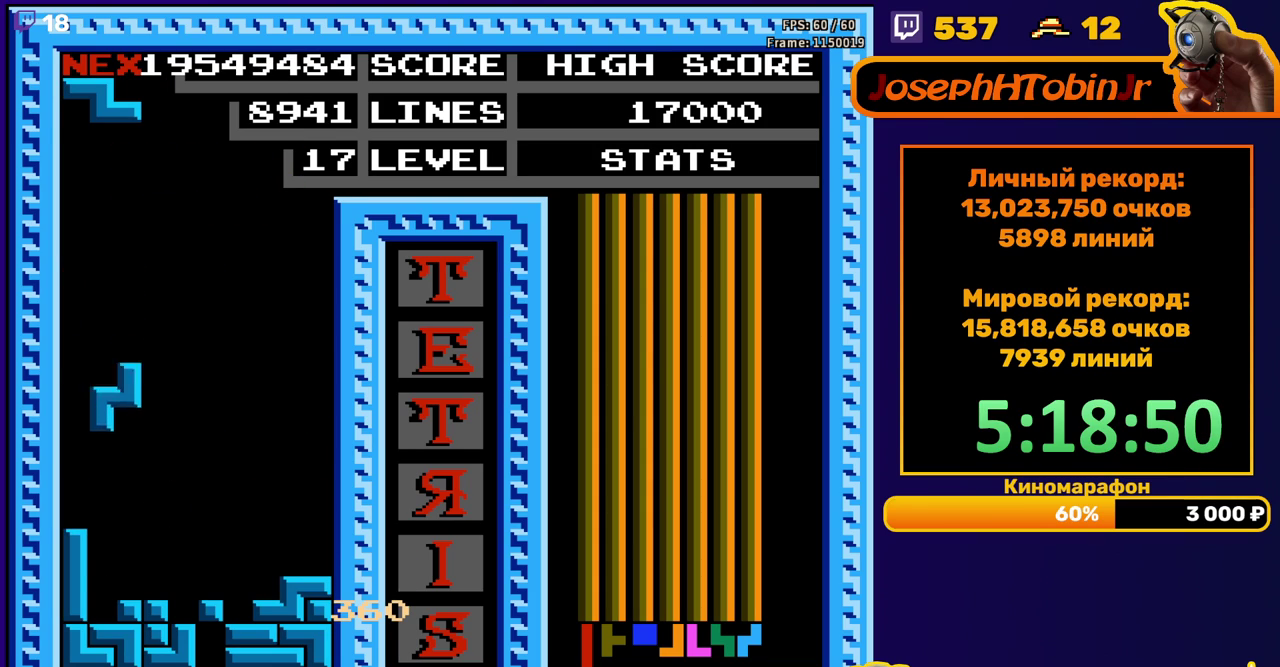
{"buttons": ["DPAD_LEFT"], "events": [[150, "DPAD_DOWN", "up"], [217, "DPAD_LEFT", "down"], [250, "A", "down"], [367, "A", "up"]]}
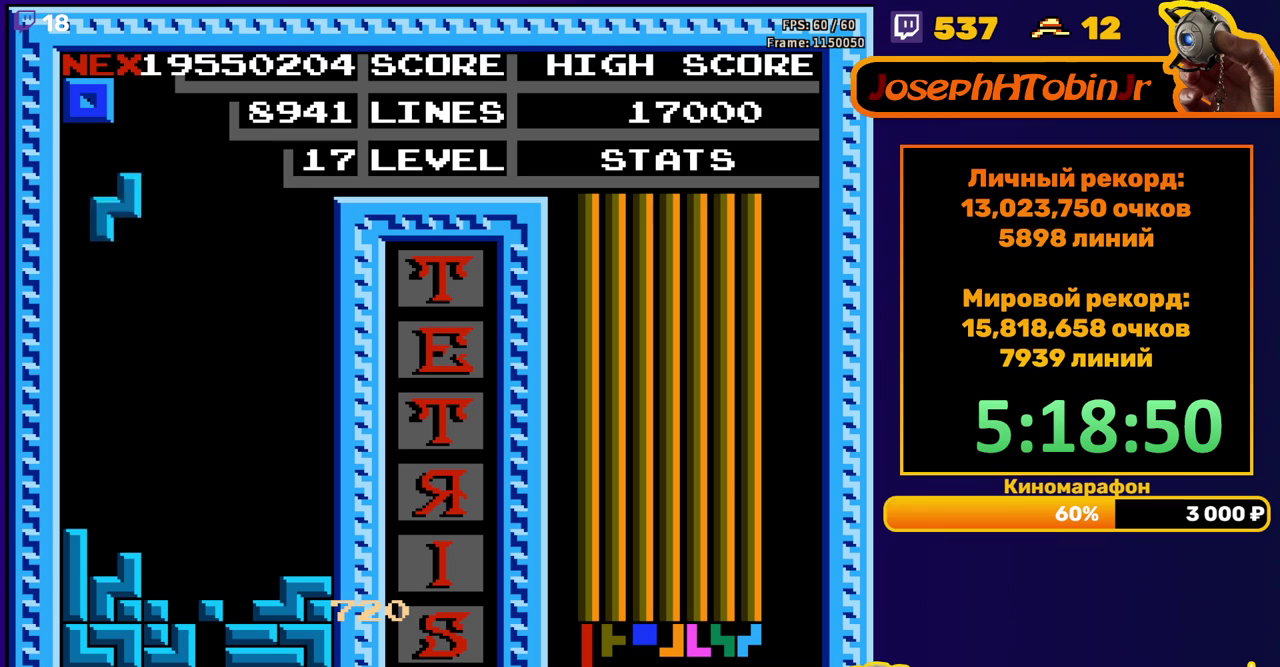
{"buttons": ["DPAD_LEFT"], "events": [[50, "DPAD_LEFT", "up"], [150, "DPAD_DOWN", "down"], [400, "DPAD_DOWN", "up"], [450, "DPAD_LEFT", "down"]]}
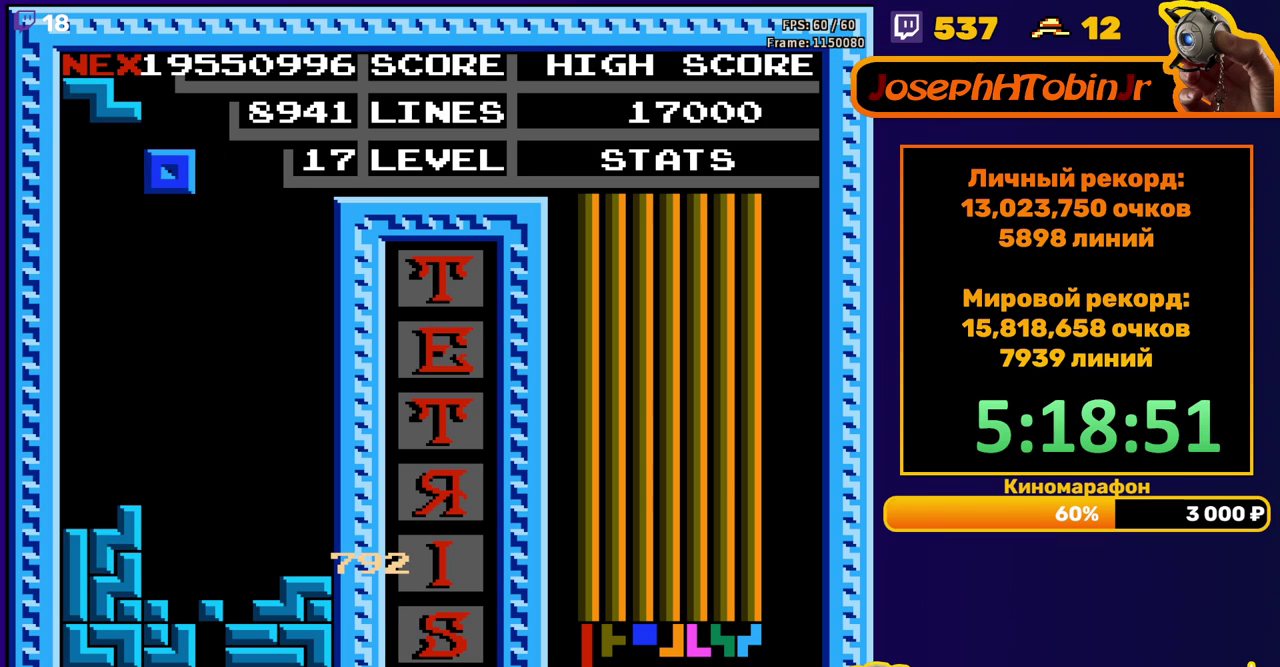
{"buttons": ["DPAD_DOWN"], "events": [[400, "DPAD_LEFT", "up"], [417, "DPAD_DOWN", "down"]]}
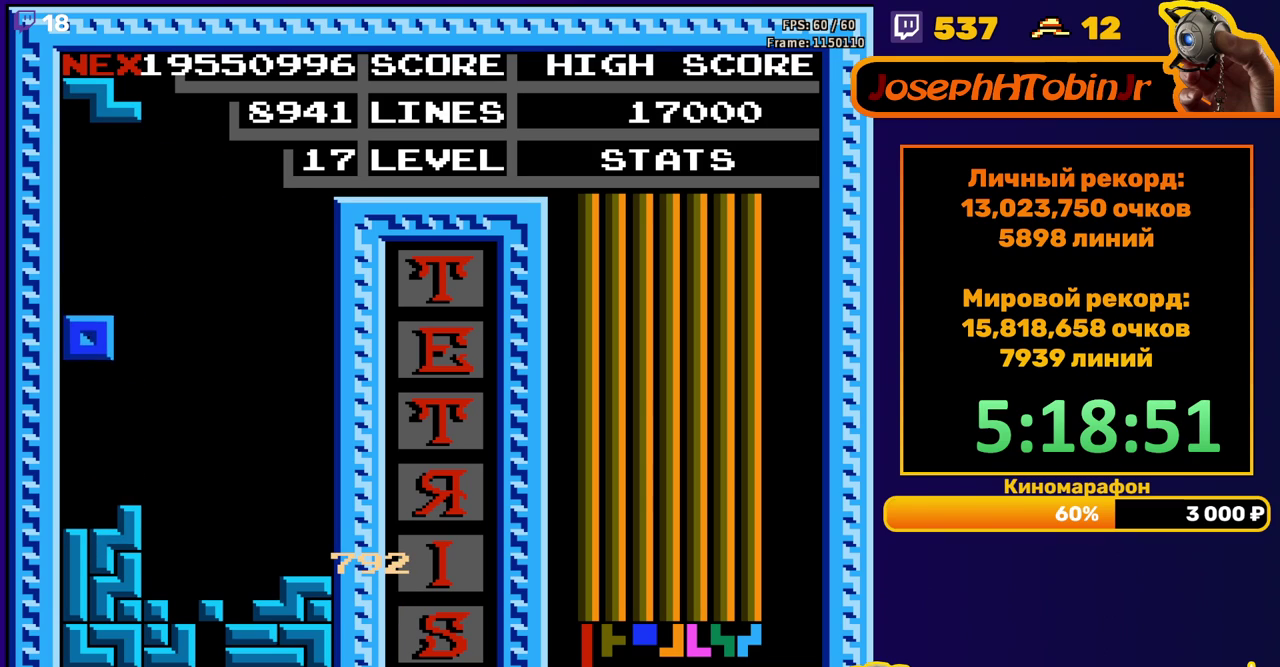
{"buttons": [], "events": [[150, "DPAD_DOWN", "up"], [250, "DPAD_RIGHT", "down"], [283, "A", "down"], [317, "DPAD_RIGHT", "up"], [383, "A", "up"], [383, "DPAD_RIGHT", "down"], [467, "DPAD_RIGHT", "up"]]}
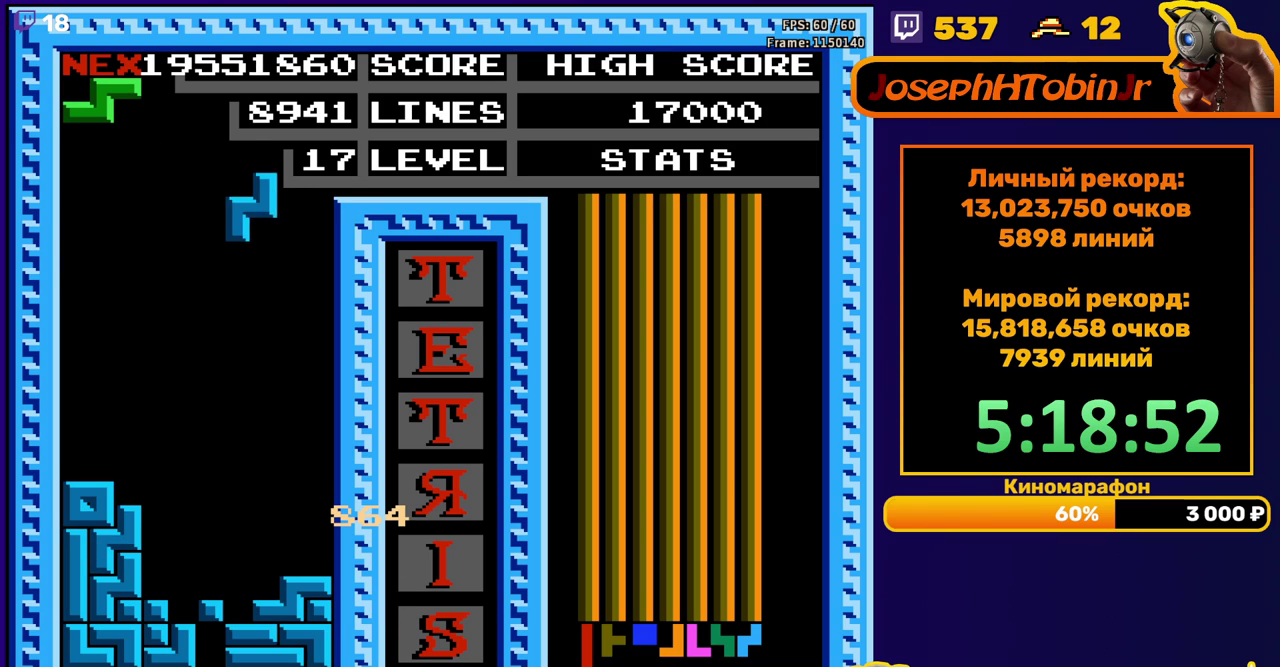
{"buttons": ["DPAD_LEFT"], "events": [[67, "DPAD_DOWN", "down"], [400, "DPAD_DOWN", "up"], [467, "DPAD_LEFT", "down"]]}
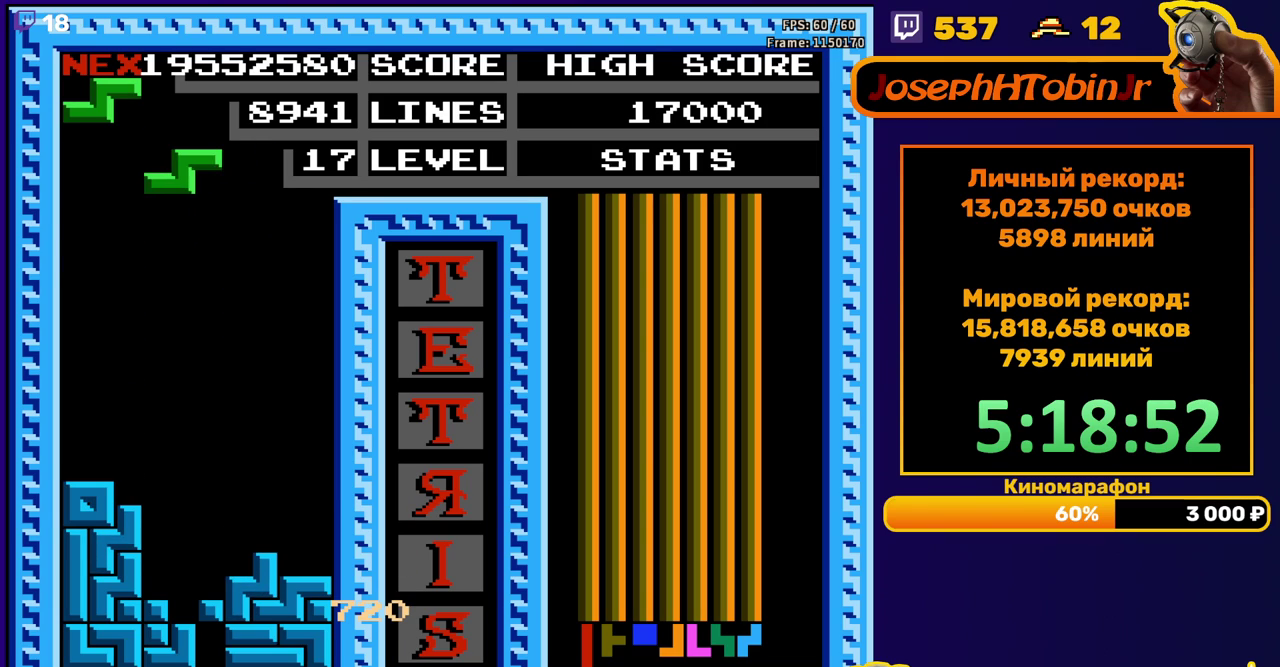
{"buttons": ["DPAD_DOWN"], "events": [[50, "DPAD_LEFT", "up"], [117, "DPAD_DOWN", "down"], [183, "A", "down"], [283, "A", "up"]]}
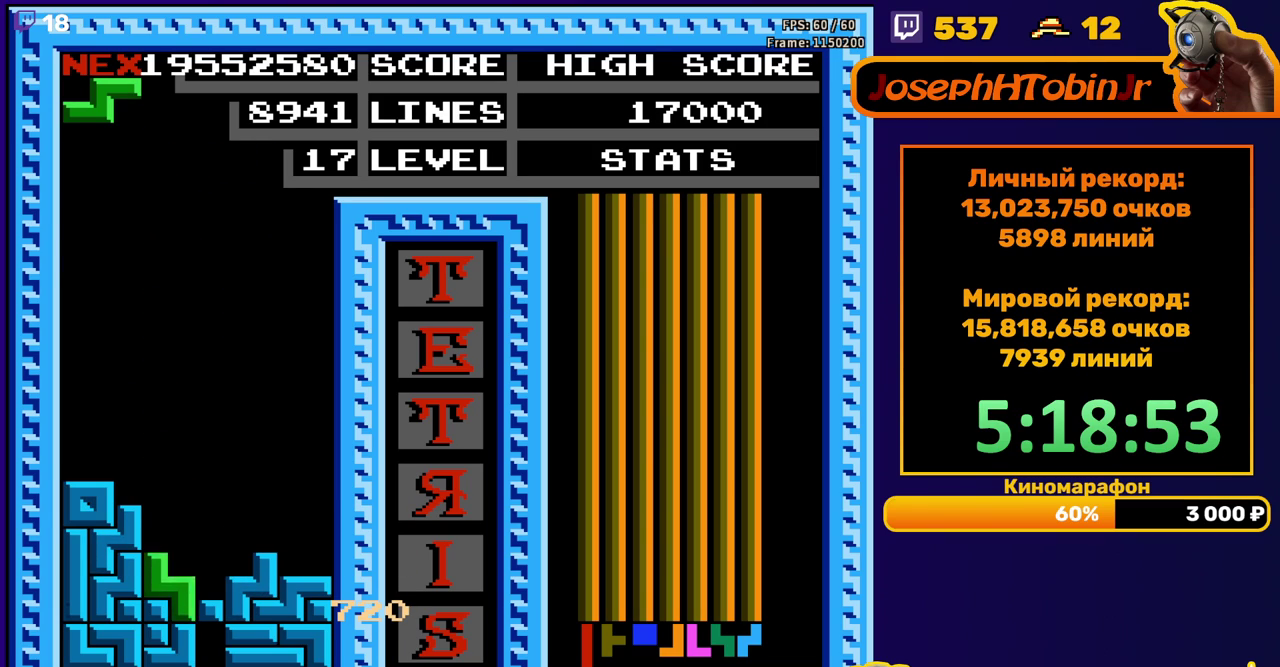
{"buttons": [], "events": [[83, "DPAD_DOWN", "up"]]}
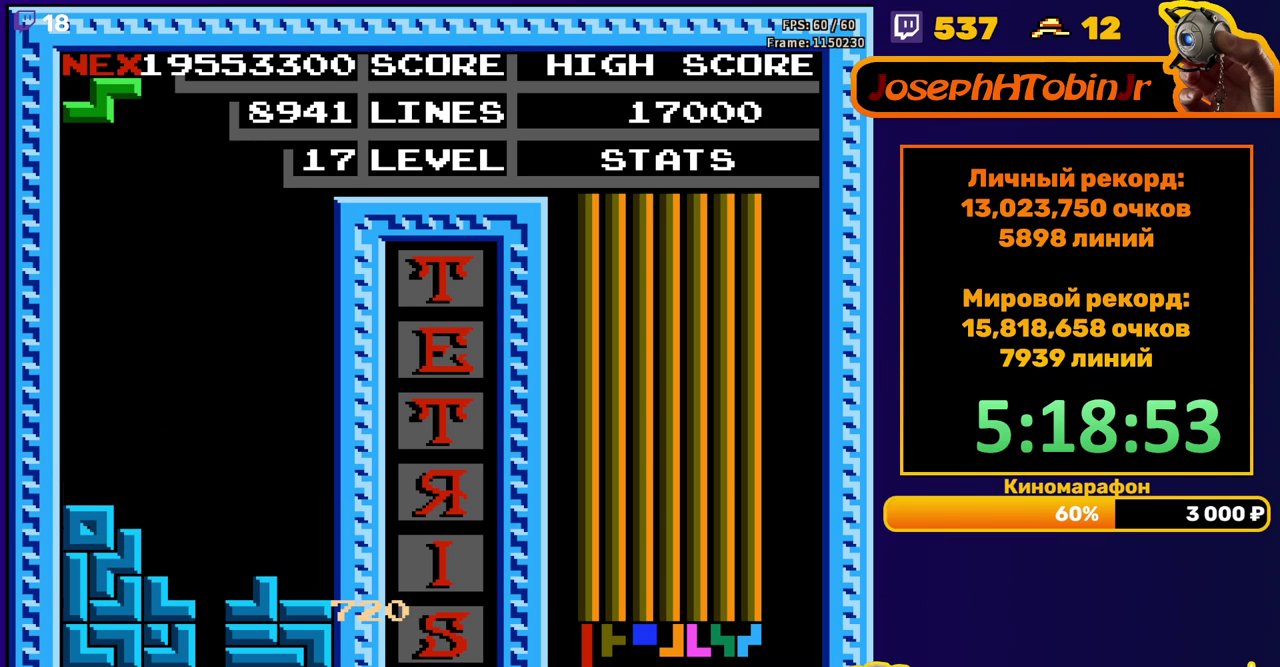
{"buttons": ["DPAD_DOWN"], "events": [[17, "DPAD_LEFT", "down"], [67, "A", "down"], [117, "DPAD_LEFT", "up"], [167, "A", "up"], [200, "DPAD_DOWN", "down"]]}
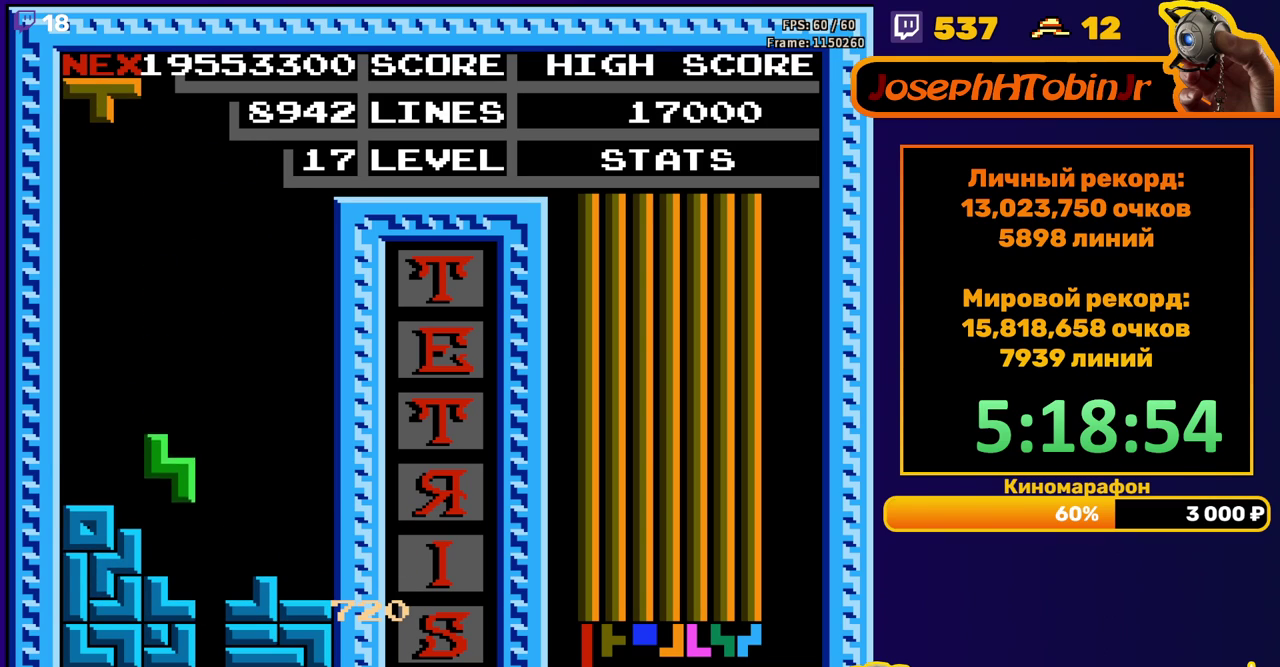
{"buttons": ["A", "DPAD_DOWN"], "events": [[83, "DPAD_DOWN", "up"], [200, "DPAD_LEFT", "down"], [250, "DPAD_LEFT", "up"], [450, "A", "down"], [467, "DPAD_DOWN", "down"]]}
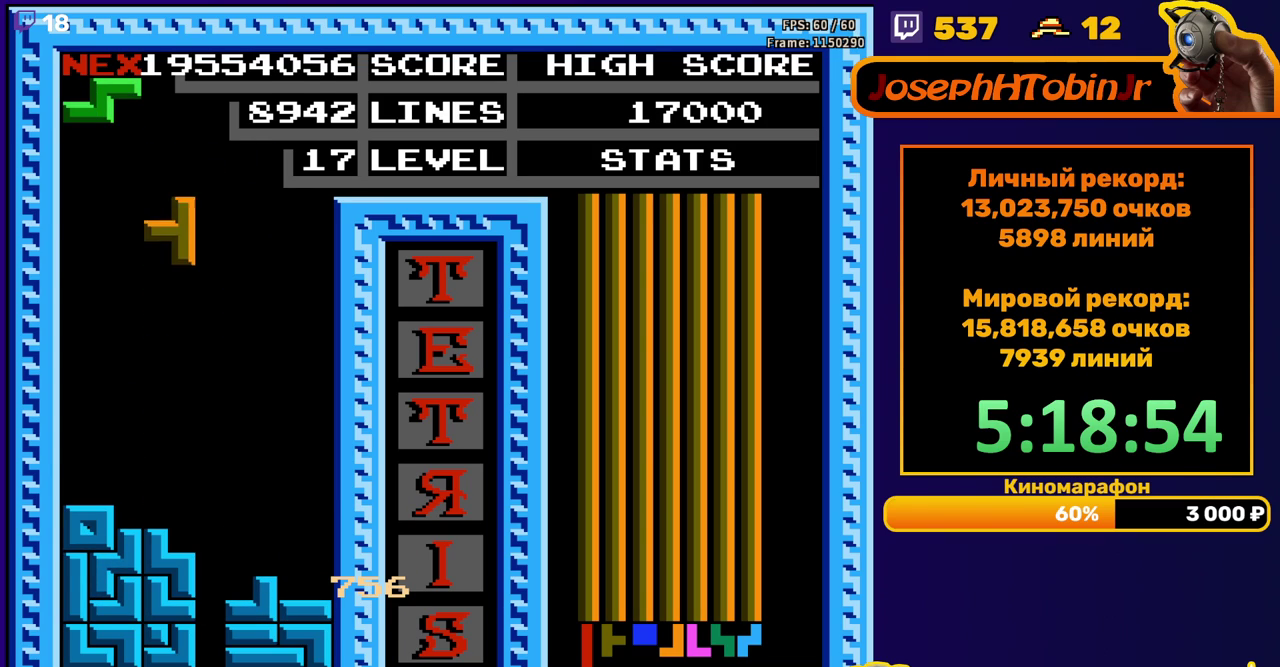
{"buttons": ["DPAD_LEFT"], "events": [[83, "A", "up"], [267, "DPAD_DOWN", "up"], [333, "DPAD_LEFT", "down"], [400, "A", "down"], [483, "A", "up"]]}
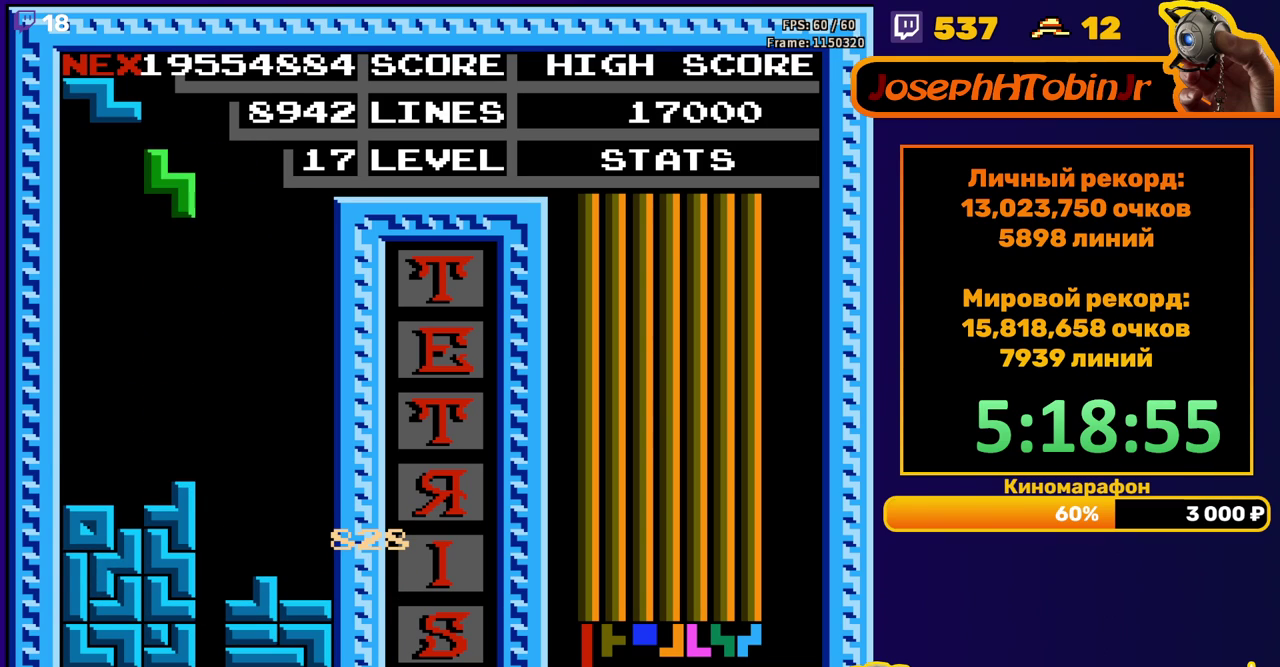
{"buttons": [], "events": [[150, "DPAD_LEFT", "up"], [250, "DPAD_DOWN", "down"], [467, "DPAD_DOWN", "up"]]}
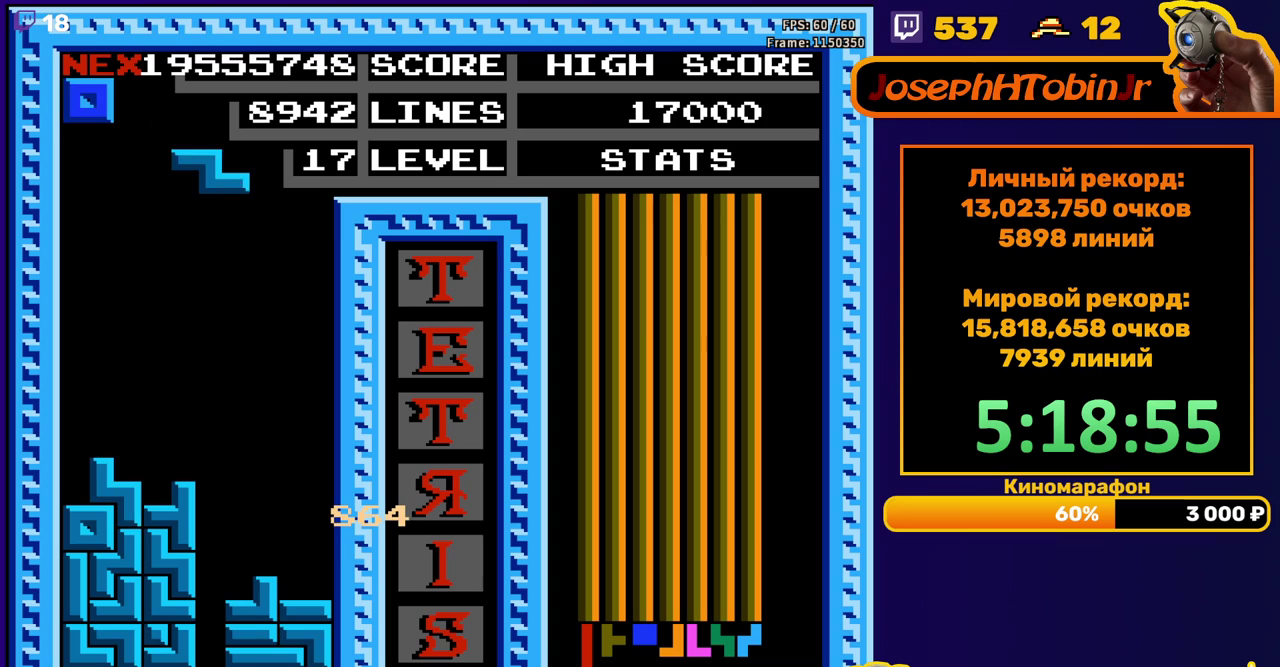
{"buttons": ["DPAD_DOWN"], "events": [[67, "DPAD_RIGHT", "down"], [383, "DPAD_RIGHT", "up"], [417, "DPAD_DOWN", "down"]]}
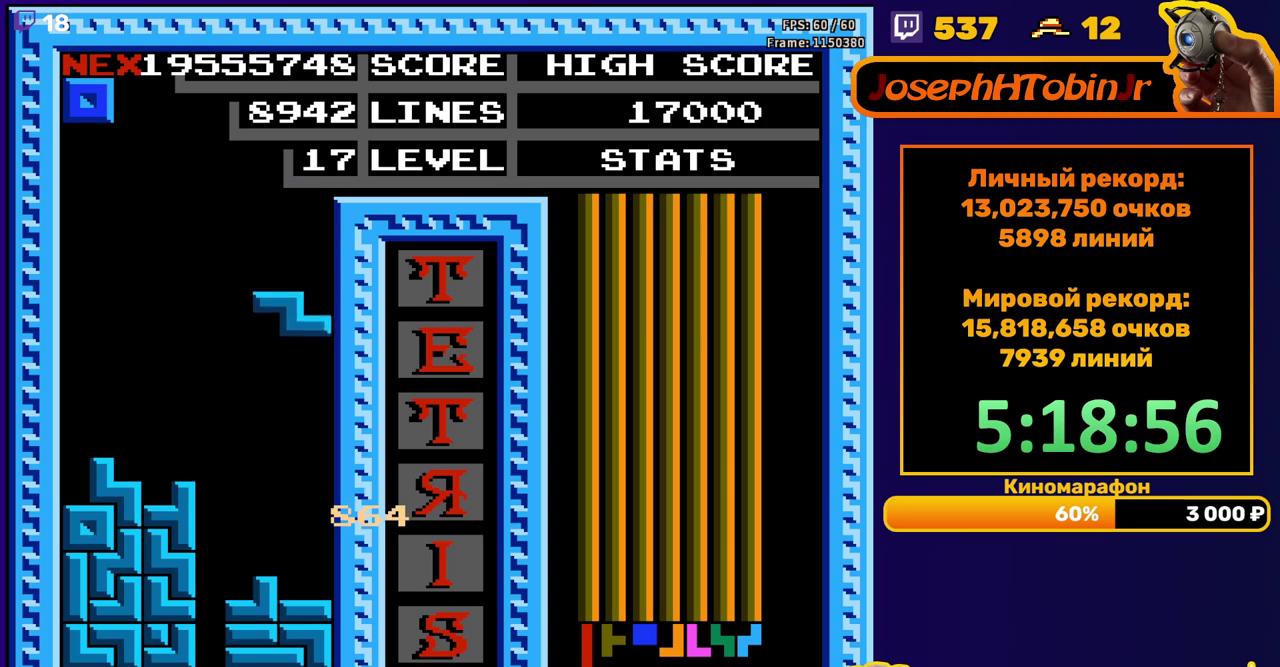
{"buttons": [], "events": [[200, "DPAD_DOWN", "up"], [400, "DPAD_RIGHT", "down"], [450, "DPAD_RIGHT", "up"]]}
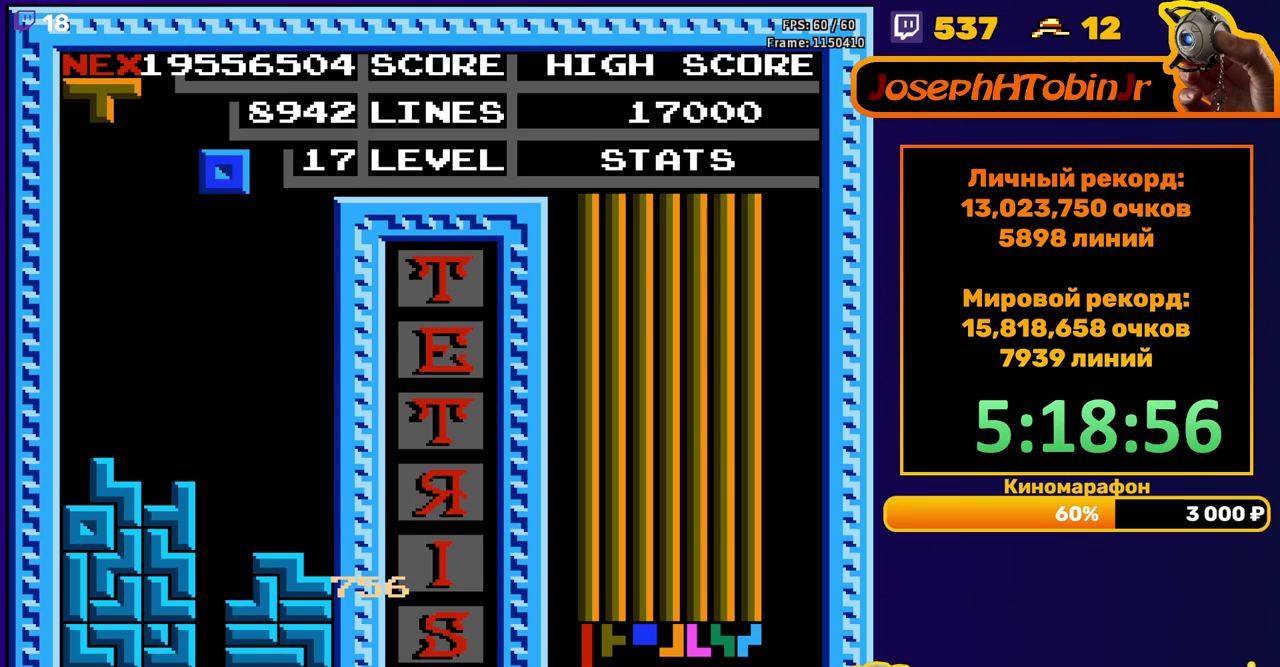
{"buttons": ["DPAD_DOWN"], "events": [[233, "DPAD_DOWN", "down"]]}
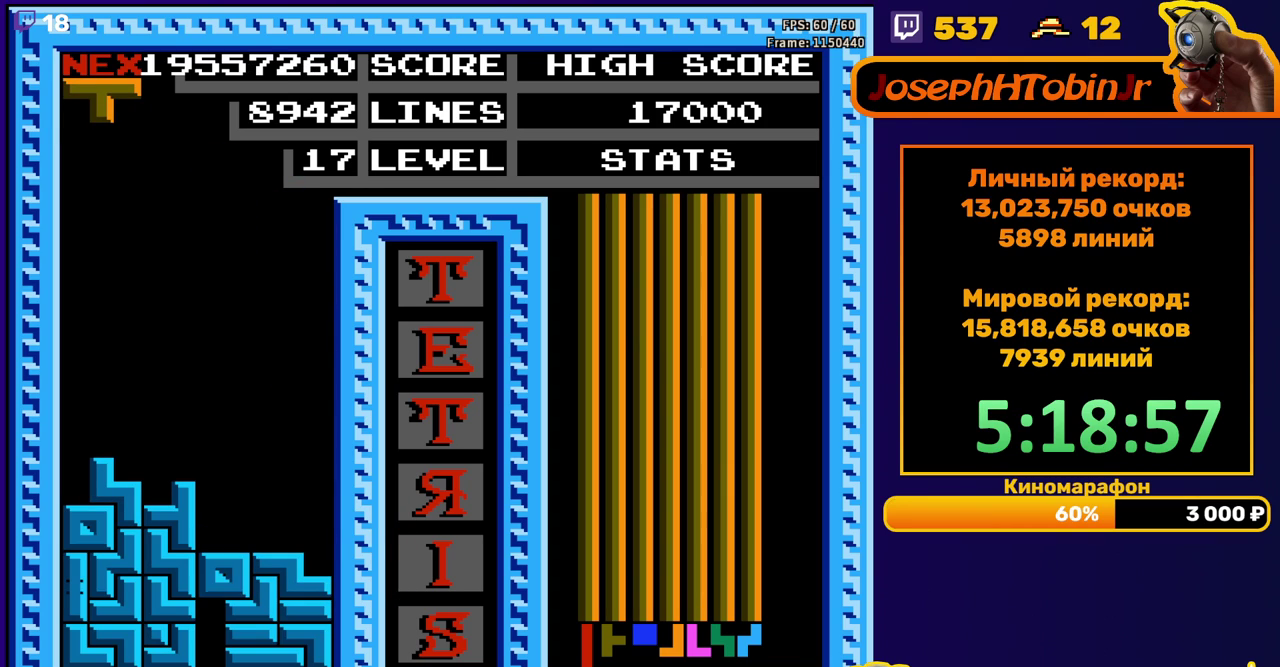
{"buttons": ["DPAD_RIGHT"], "events": [[33, "DPAD_DOWN", "up"], [500, "DPAD_RIGHT", "down"]]}
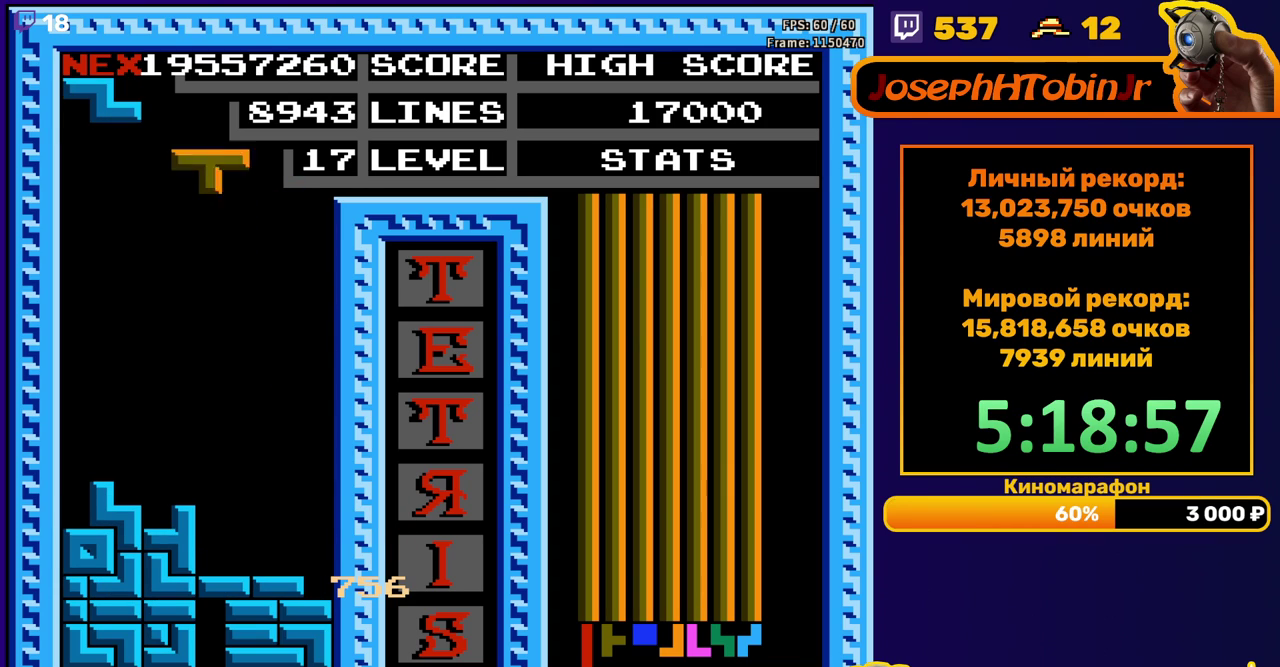
{"buttons": ["DPAD_DOWN"], "events": [[133, "A", "down"], [183, "A", "up"], [450, "DPAD_RIGHT", "up"], [483, "DPAD_DOWN", "down"]]}
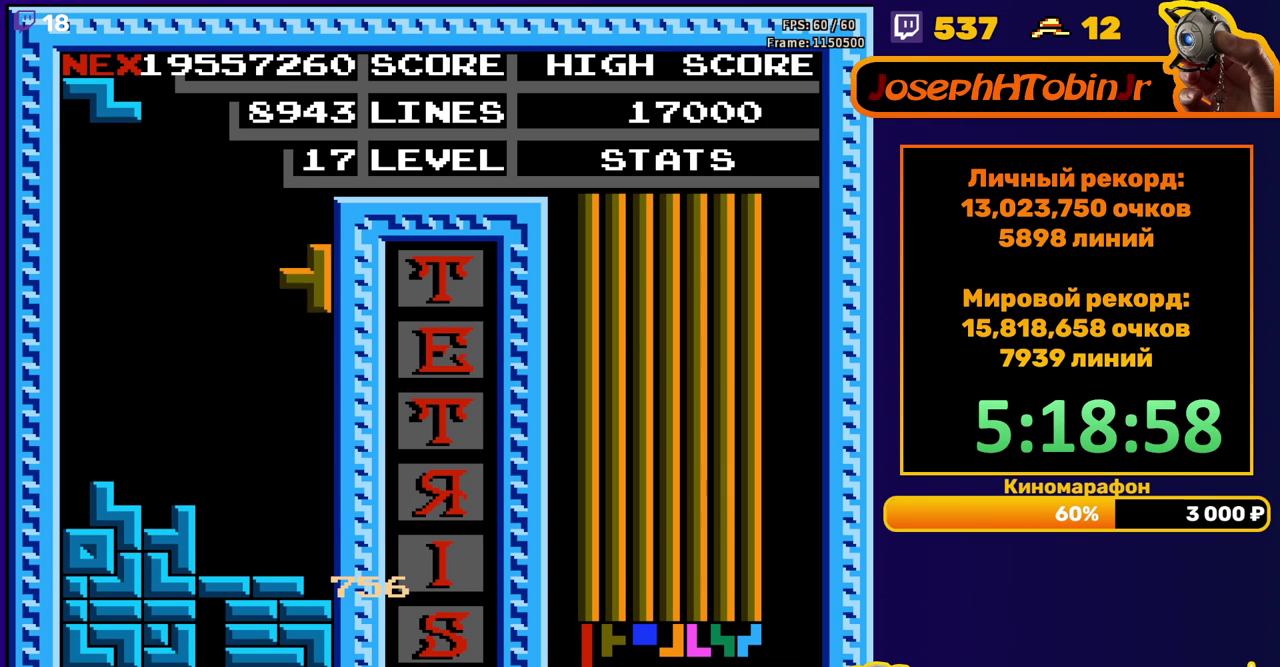
{"buttons": [], "events": [[283, "DPAD_DOWN", "up"]]}
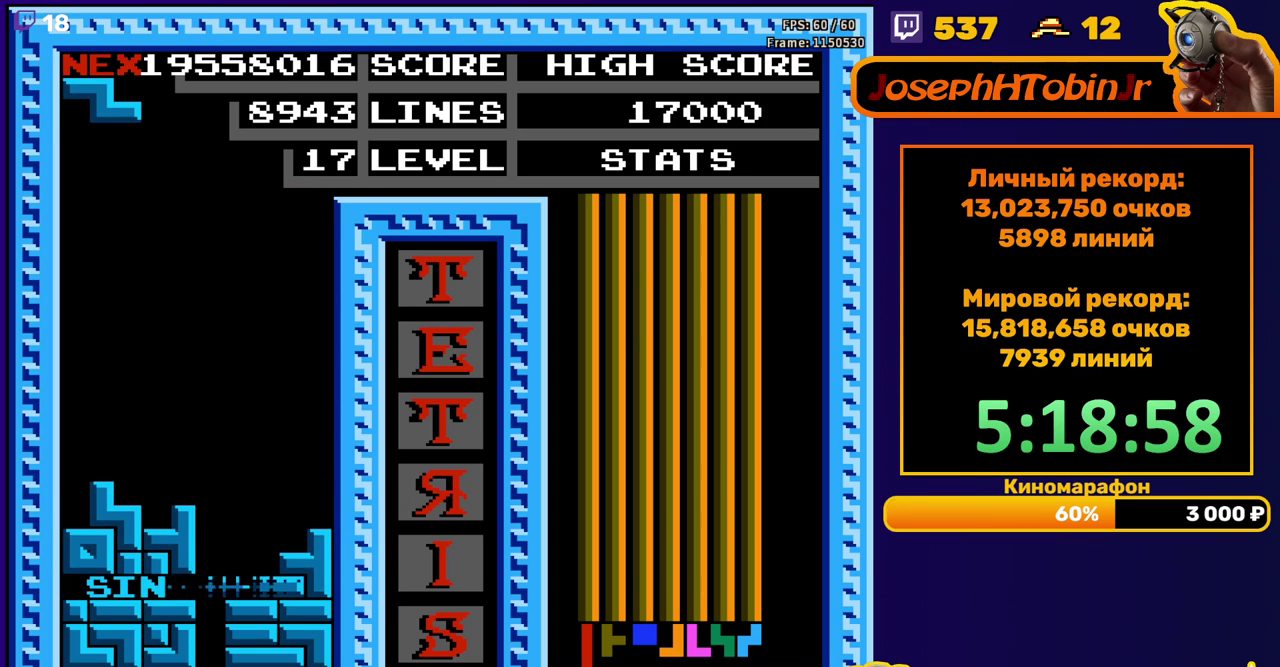
{"buttons": ["DPAD_DOWN"], "events": [[267, "DPAD_LEFT", "down"], [333, "A", "down"], [333, "DPAD_LEFT", "up"], [417, "A", "up"], [467, "DPAD_DOWN", "down"]]}
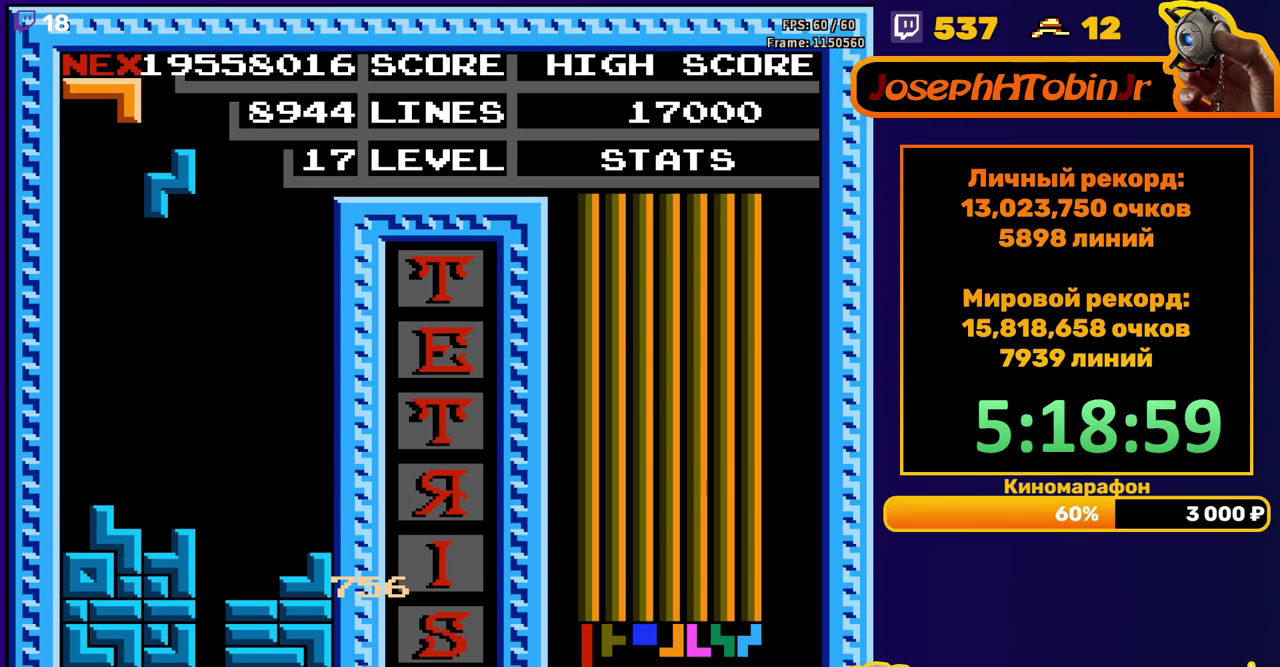
{"buttons": ["B", "DPAD_LEFT"], "events": [[300, "DPAD_DOWN", "up"], [367, "DPAD_LEFT", "down"], [500, "B", "down"]]}
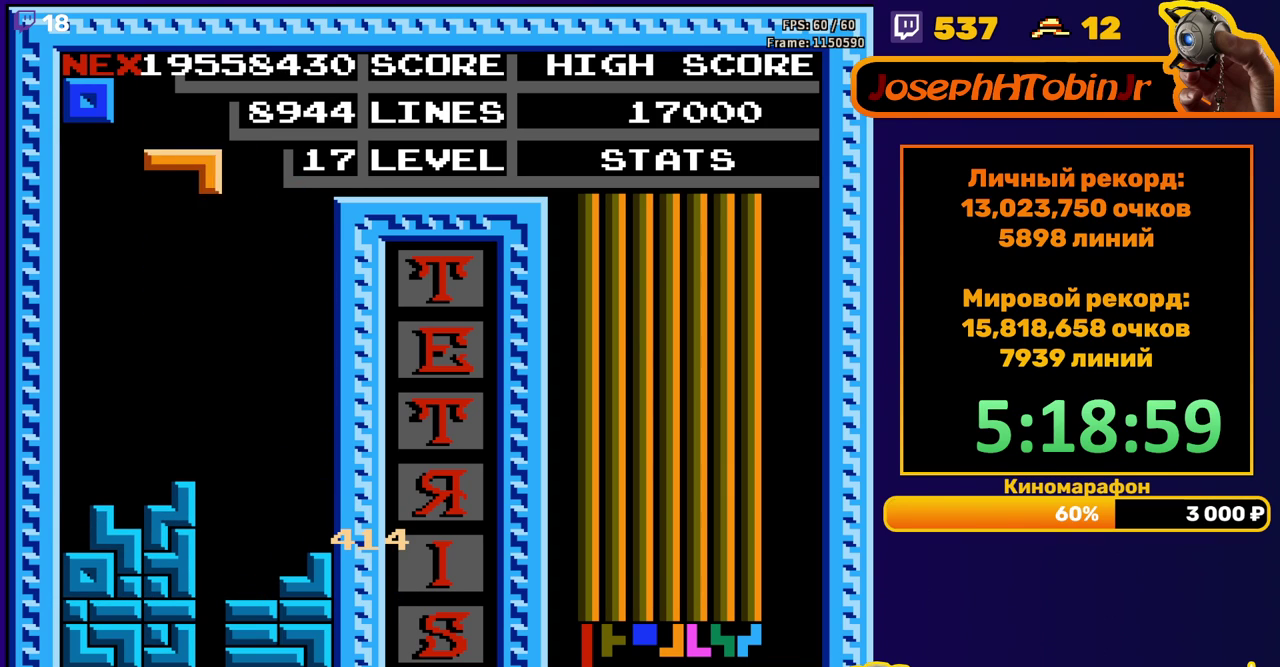
{"buttons": ["DPAD_DOWN"], "events": [[83, "B", "up"], [333, "DPAD_LEFT", "up"], [350, "DPAD_DOWN", "down"]]}
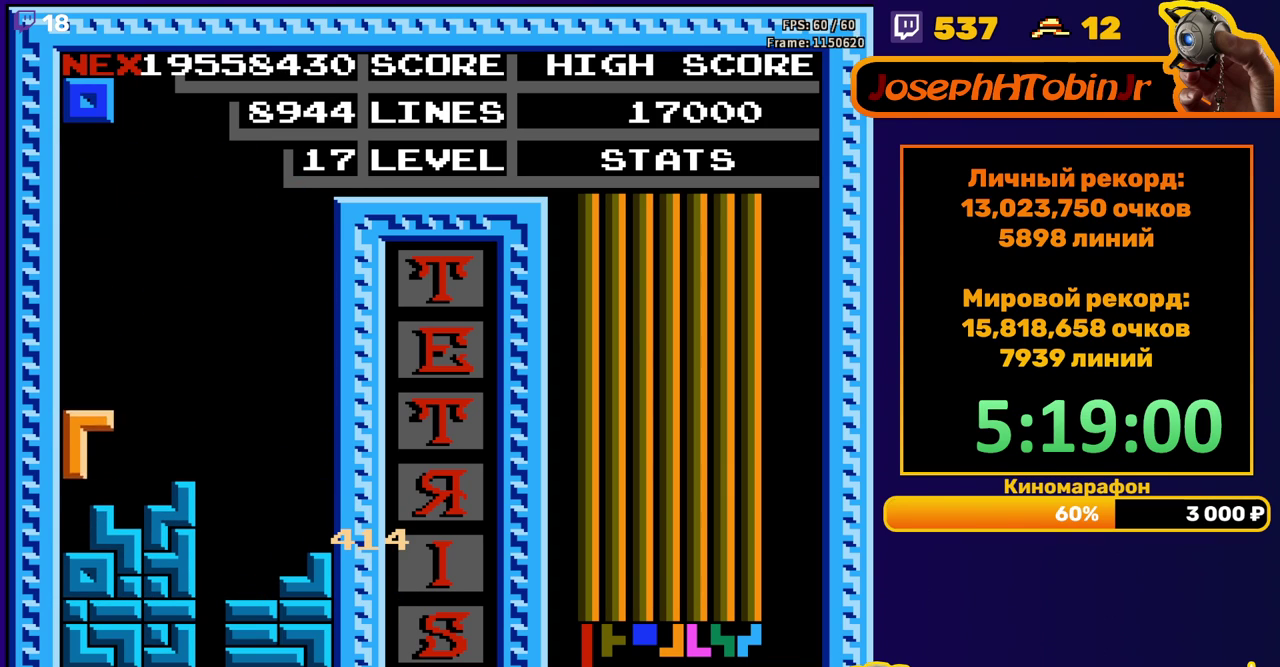
{"buttons": ["DPAD_DOWN"], "events": [[67, "DPAD_DOWN", "up"], [133, "DPAD_RIGHT", "down"], [217, "DPAD_RIGHT", "up"], [283, "DPAD_RIGHT", "down"], [367, "DPAD_RIGHT", "up"], [467, "DPAD_DOWN", "down"]]}
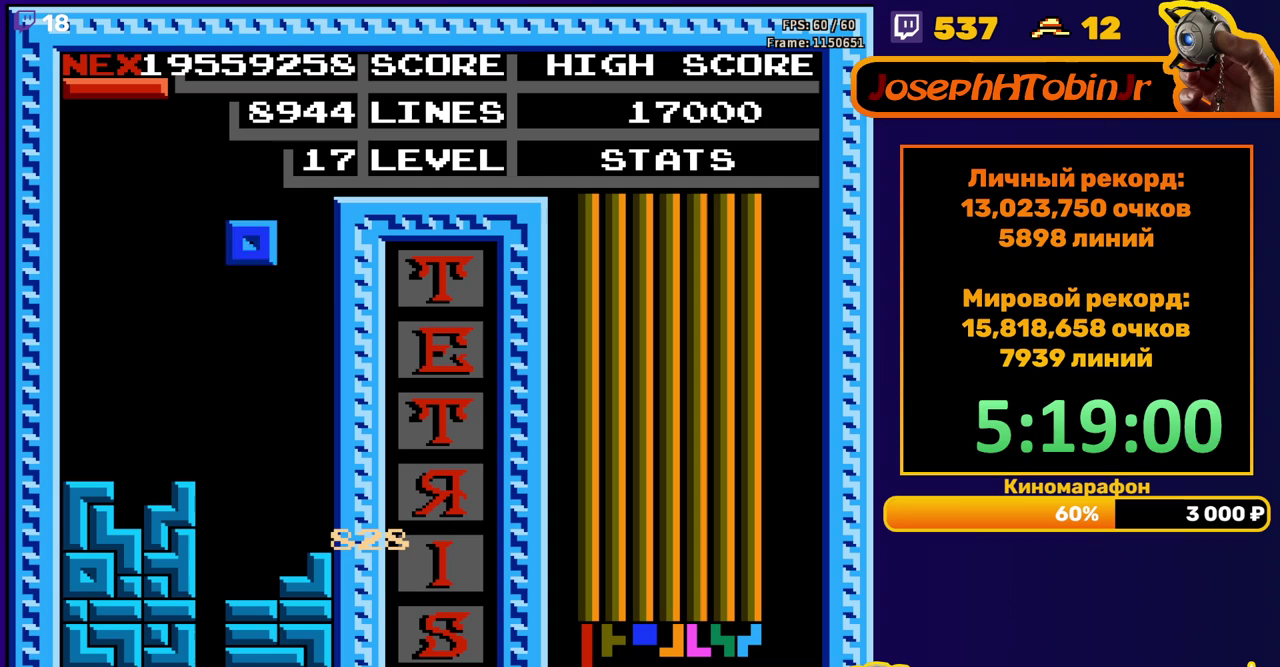
{"buttons": ["DPAD_DOWN"], "events": [[300, "DPAD_DOWN", "up"], [400, "B", "down"], [400, "DPAD_DOWN", "down"], [500, "B", "up"]]}
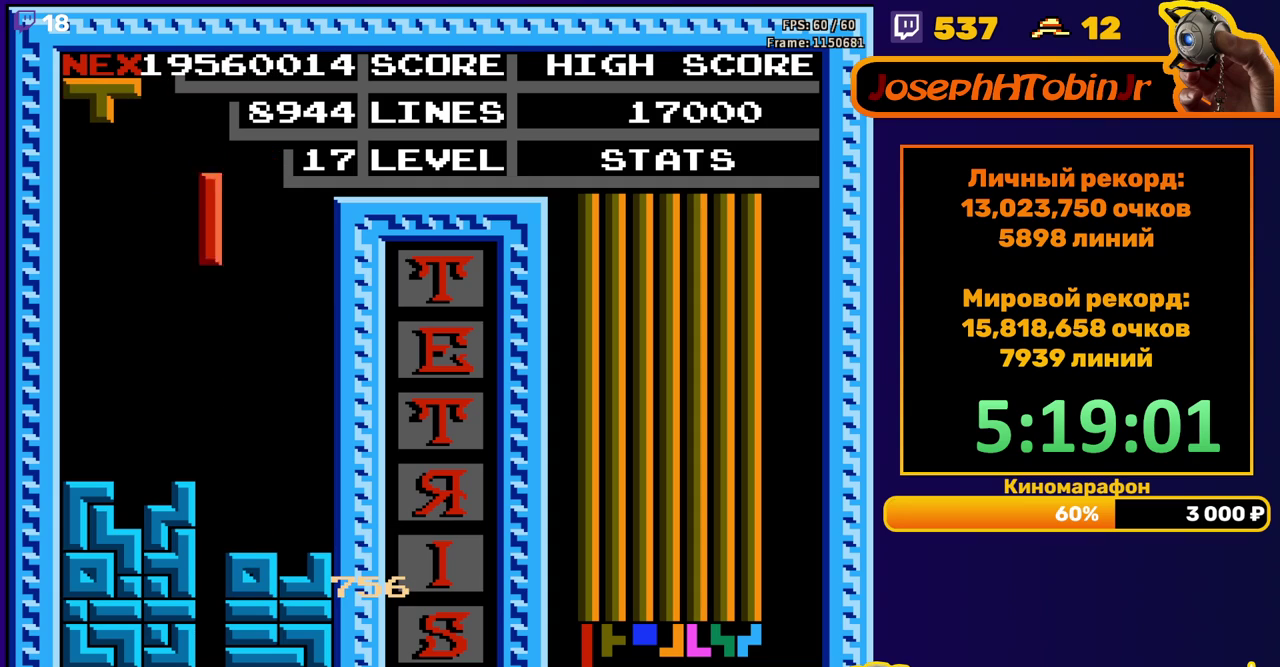
{"buttons": [], "events": [[400, "DPAD_DOWN", "up"]]}
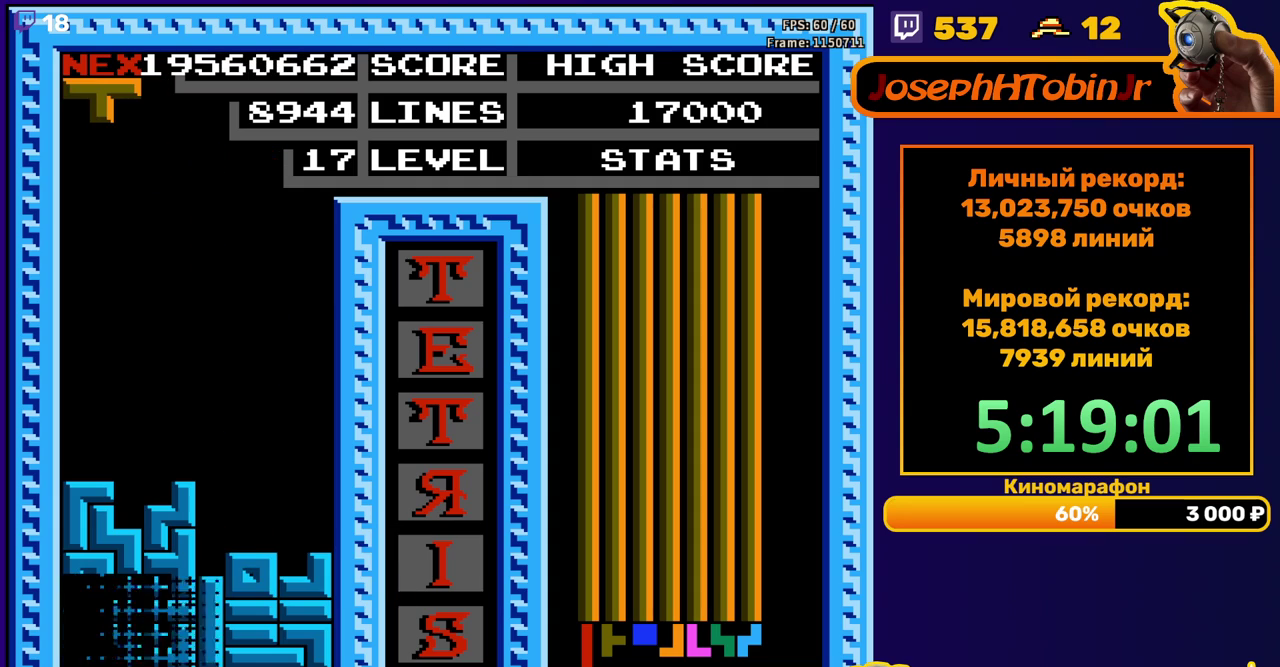
{"buttons": [], "events": [[317, "DPAD_RIGHT", "down"], [367, "B", "down"], [417, "DPAD_RIGHT", "up"], [450, "B", "up"]]}
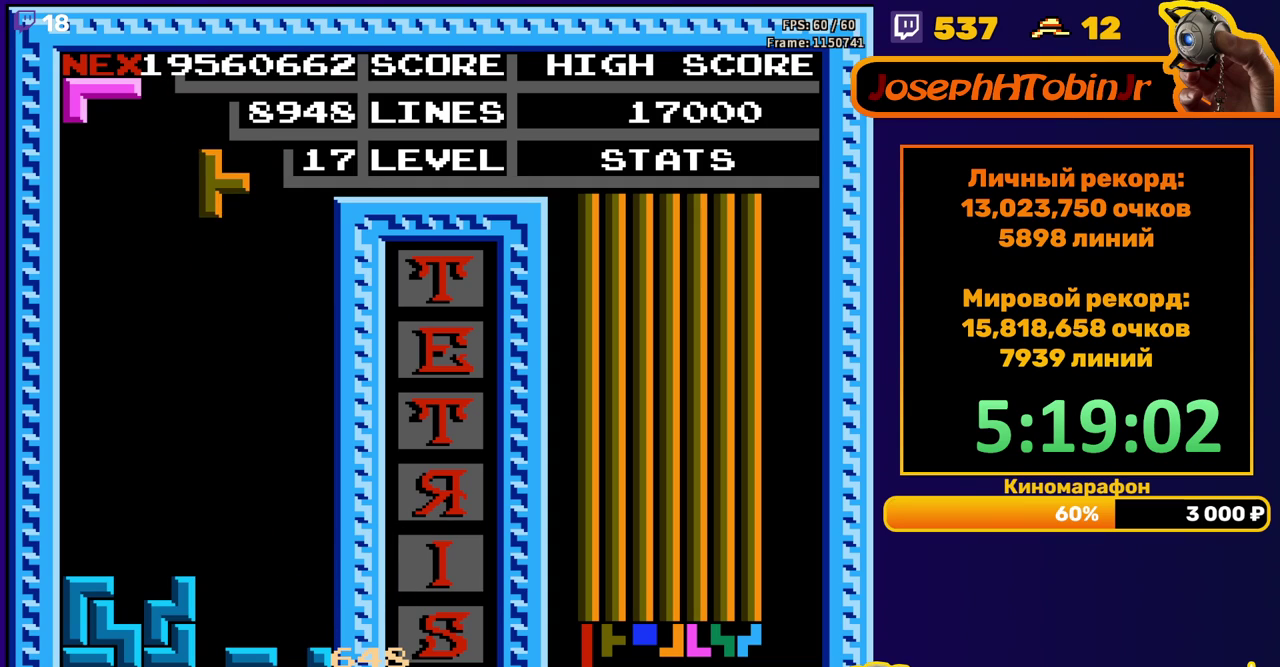
{"buttons": ["DPAD_LEFT"], "events": [[17, "DPAD_DOWN", "down"], [433, "DPAD_DOWN", "up"], [500, "DPAD_LEFT", "down"]]}
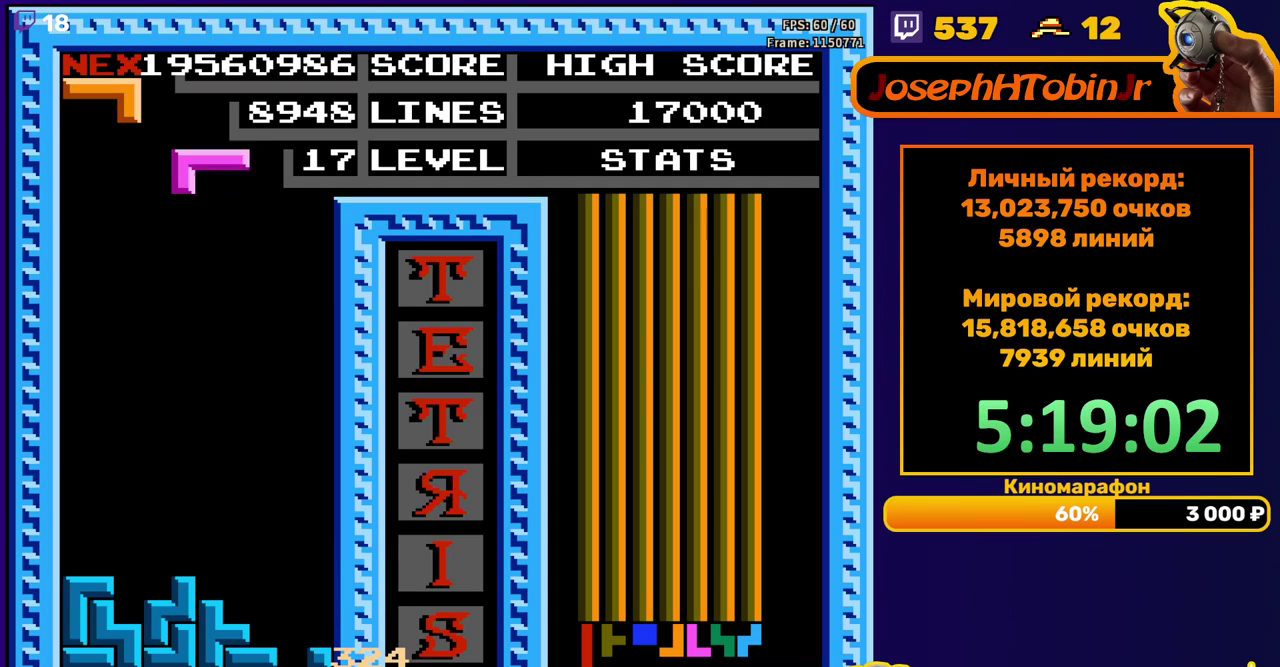
{"buttons": ["DPAD_DOWN"], "events": [[200, "A", "down"], [283, "A", "up"], [333, "DPAD_LEFT", "up"], [450, "DPAD_DOWN", "down"]]}
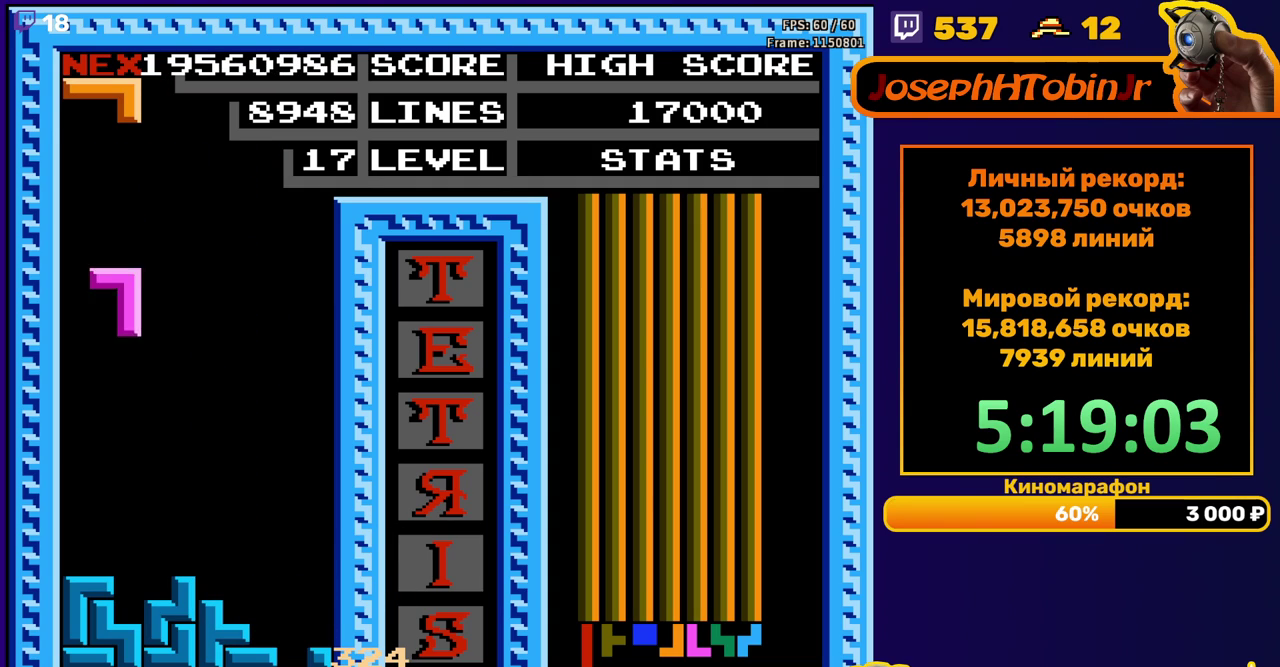
{"buttons": ["A", "DPAD_LEFT"], "events": [[250, "DPAD_DOWN", "up"], [333, "DPAD_LEFT", "down"], [467, "A", "down"]]}
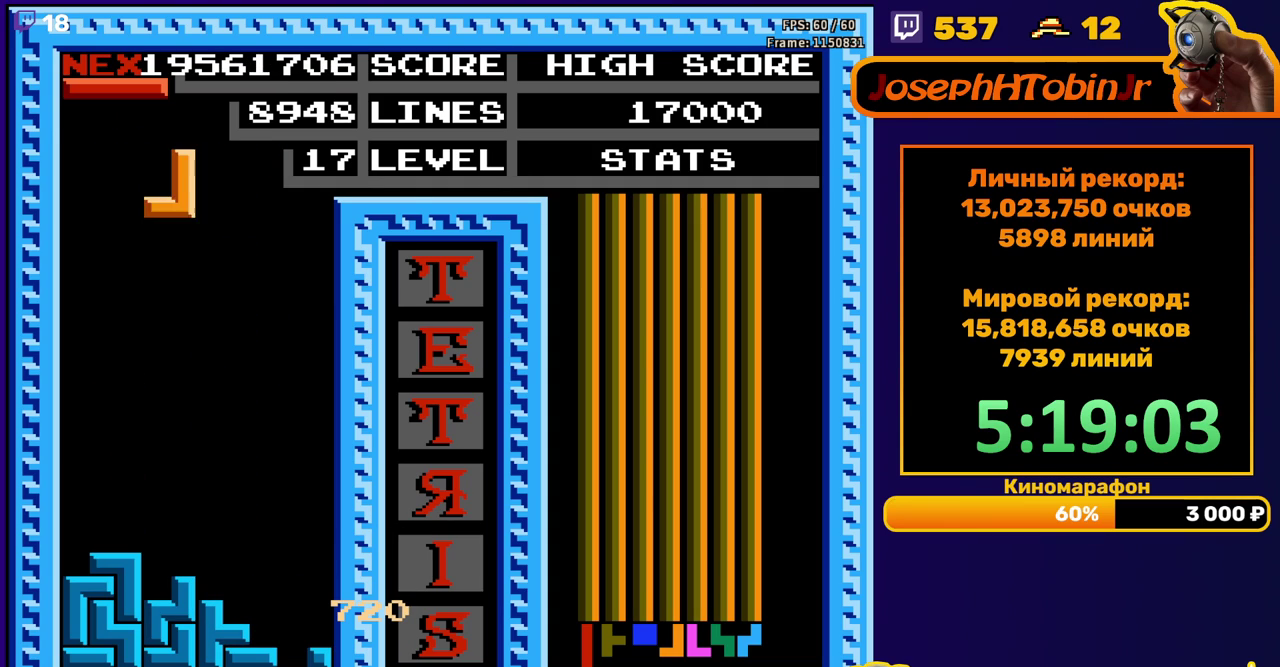
{"buttons": [], "events": [[67, "A", "up"], [150, "DPAD_LEFT", "up"], [267, "DPAD_DOWN", "down"], [500, "DPAD_DOWN", "up"]]}